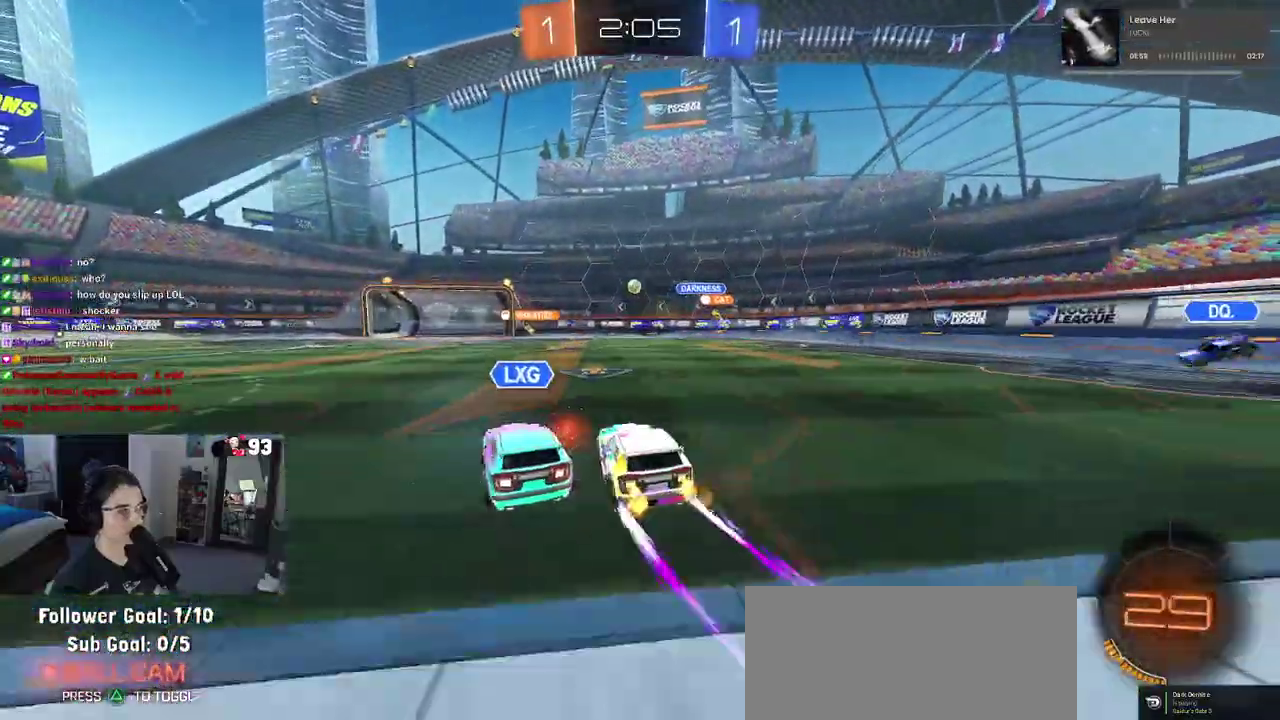
Gameplay with a controller (PlayStation layout); each line is a JSON object with the inputs held at the frame after it. "events" lists button and stick changes between this image and that frame as [ms after this image, input, new state], when the widget could be followed in between. This document gives stick clicks only as held states, not as events. Not read: L1 L2 R1 R2.
{"buttons": [], "left_stick": "center", "right_stick": "center"}
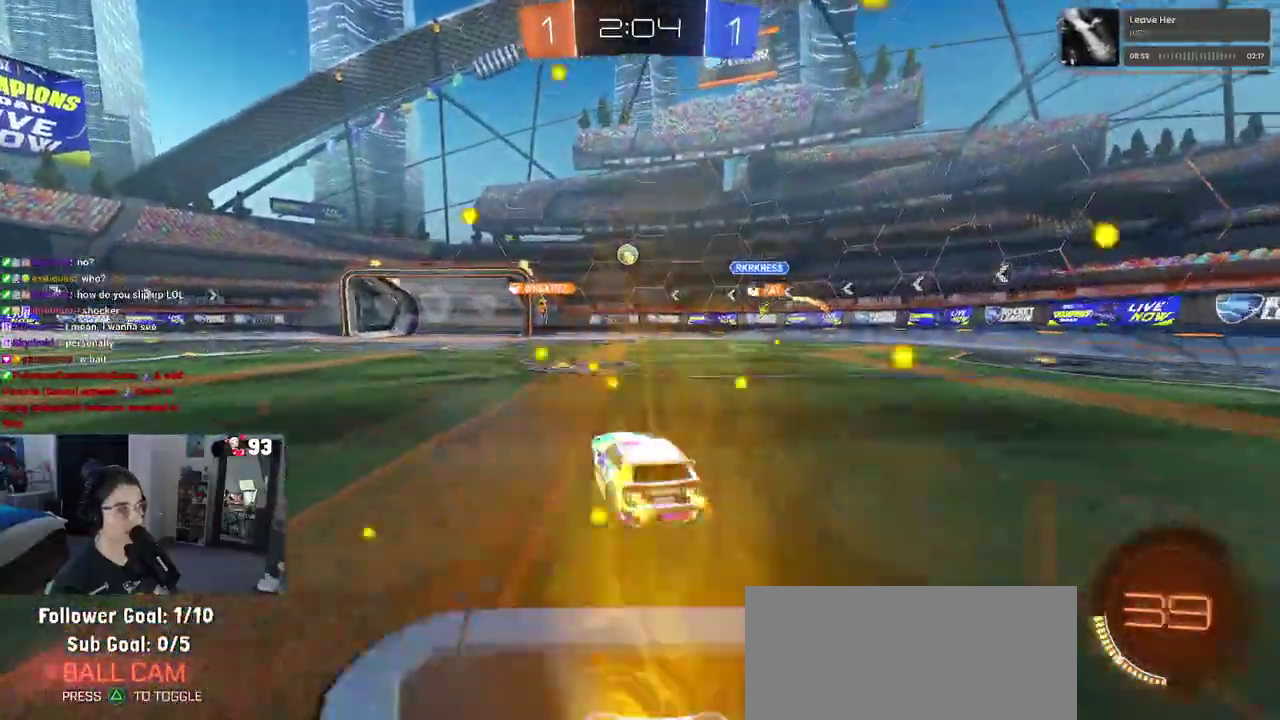
{"buttons": [], "left_stick": "center", "right_stick": "center"}
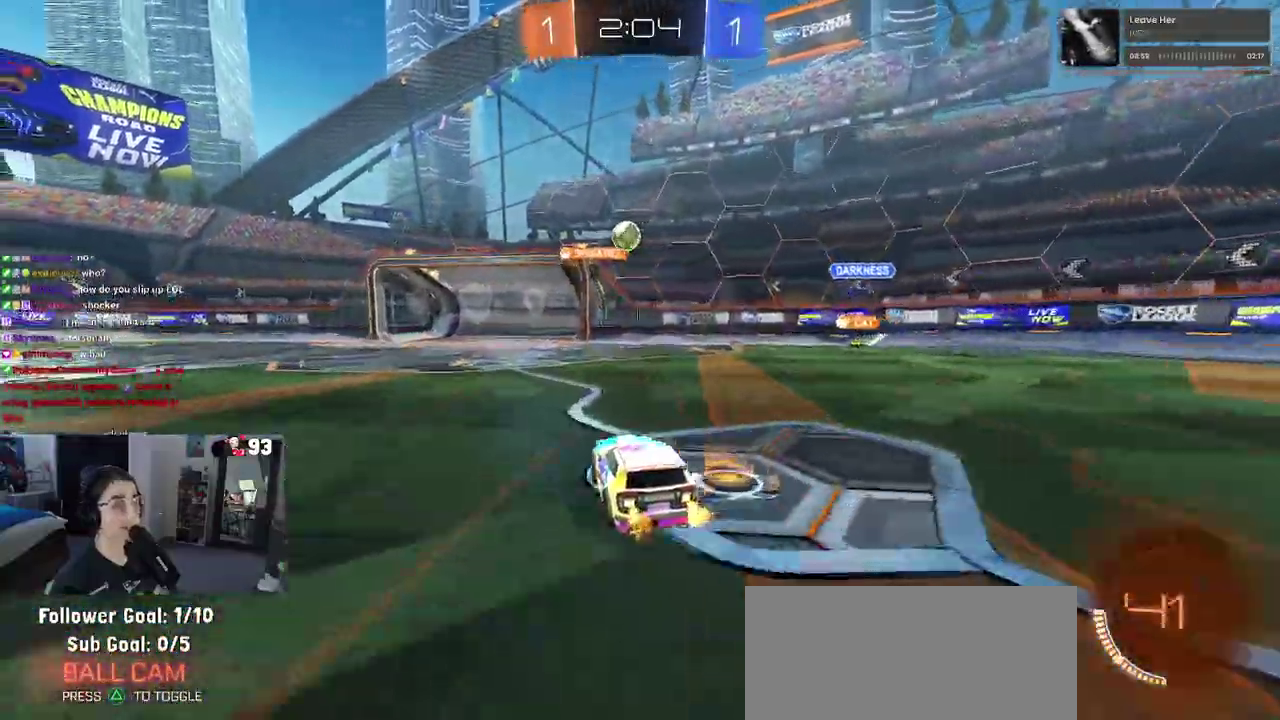
{"buttons": [], "left_stick": "center", "right_stick": "center", "events": [[83, "left_stick", "left"], [300, "left_stick", "center"], [383, "TRIANGLE", "down"], [467, "TRIANGLE", "up"]]}
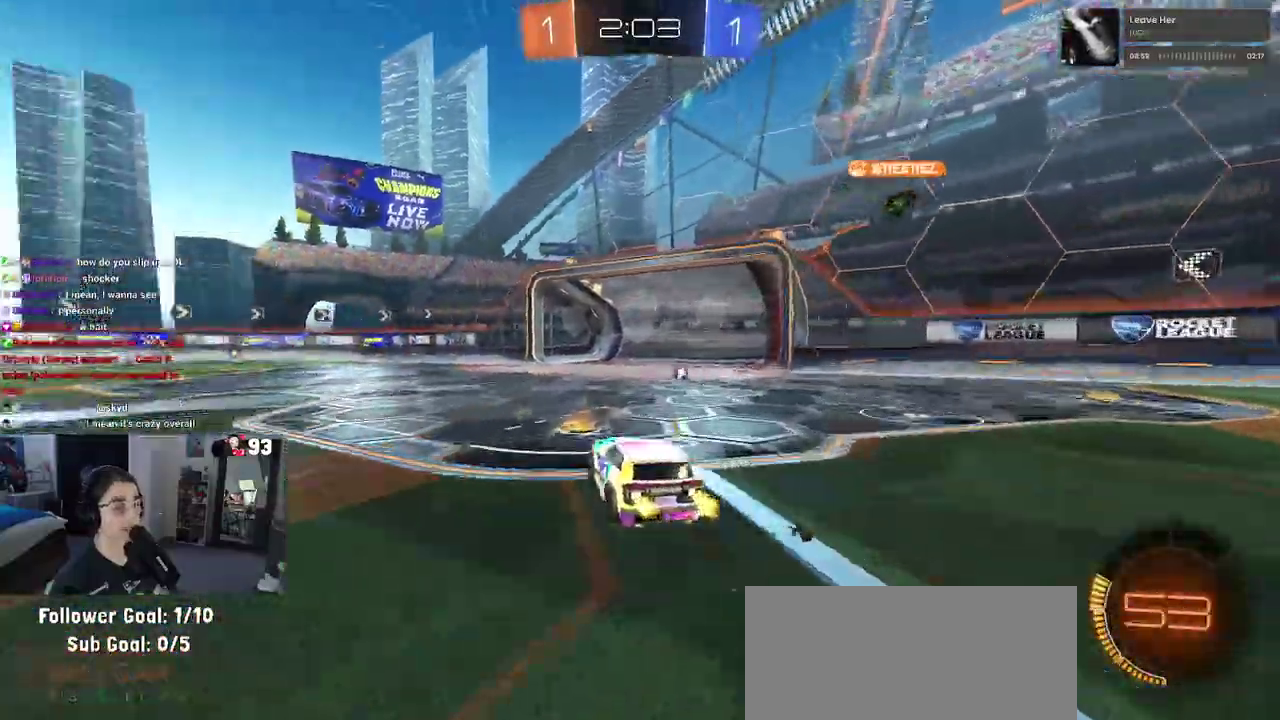
{"buttons": [], "left_stick": "center", "right_stick": "center", "events": [[183, "TRIANGLE", "down"], [300, "TRIANGLE", "up"]]}
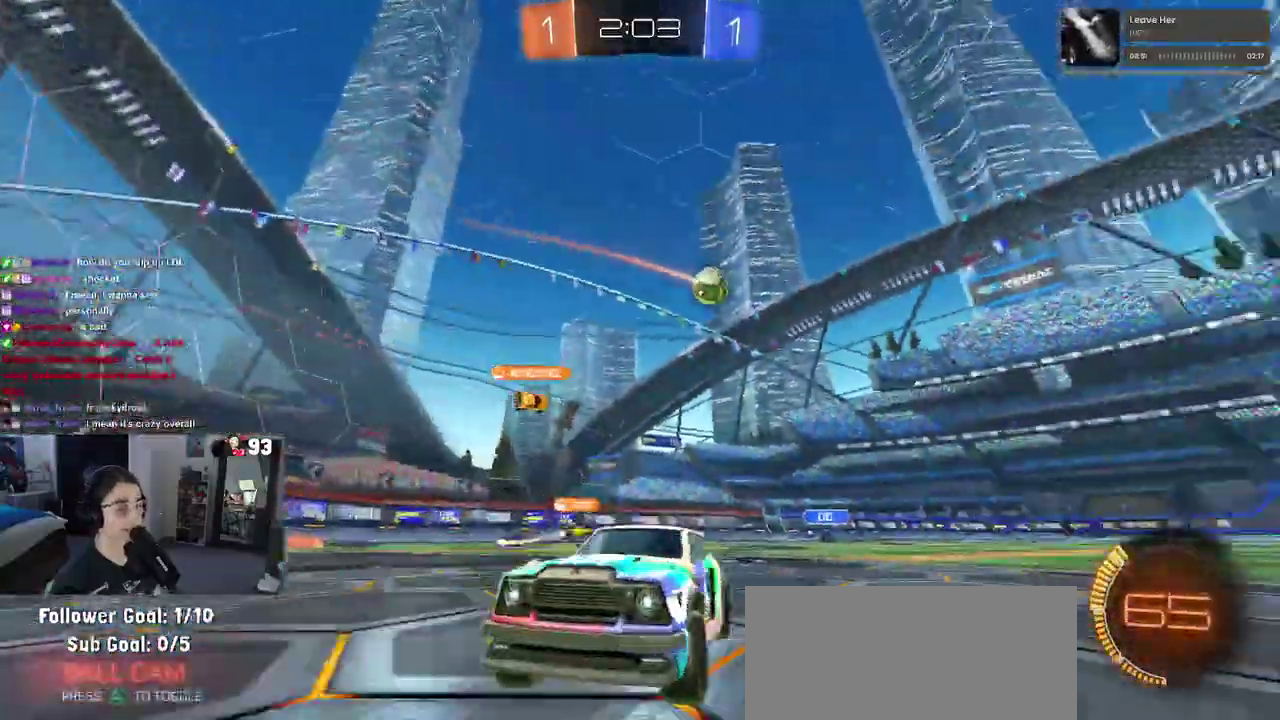
{"buttons": [], "left_stick": "left", "right_stick": "center", "events": [[300, "left_stick", "left"], [383, "TRIANGLE", "down"], [483, "TRIANGLE", "up"]]}
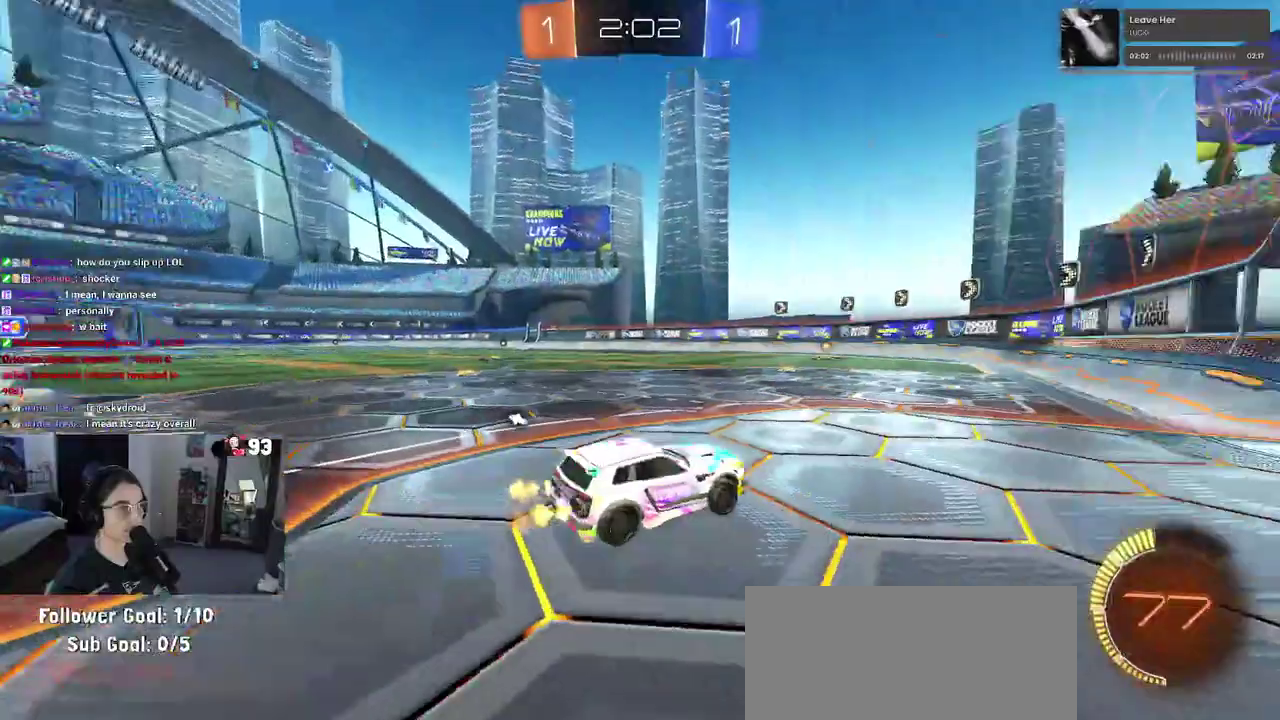
{"buttons": [], "left_stick": "left", "right_stick": "center", "events": [[183, "left_stick", "up-left"], [200, "TRIANGLE", "down"], [233, "left_stick", "center"], [283, "TRIANGLE", "up"], [350, "left_stick", "left"]]}
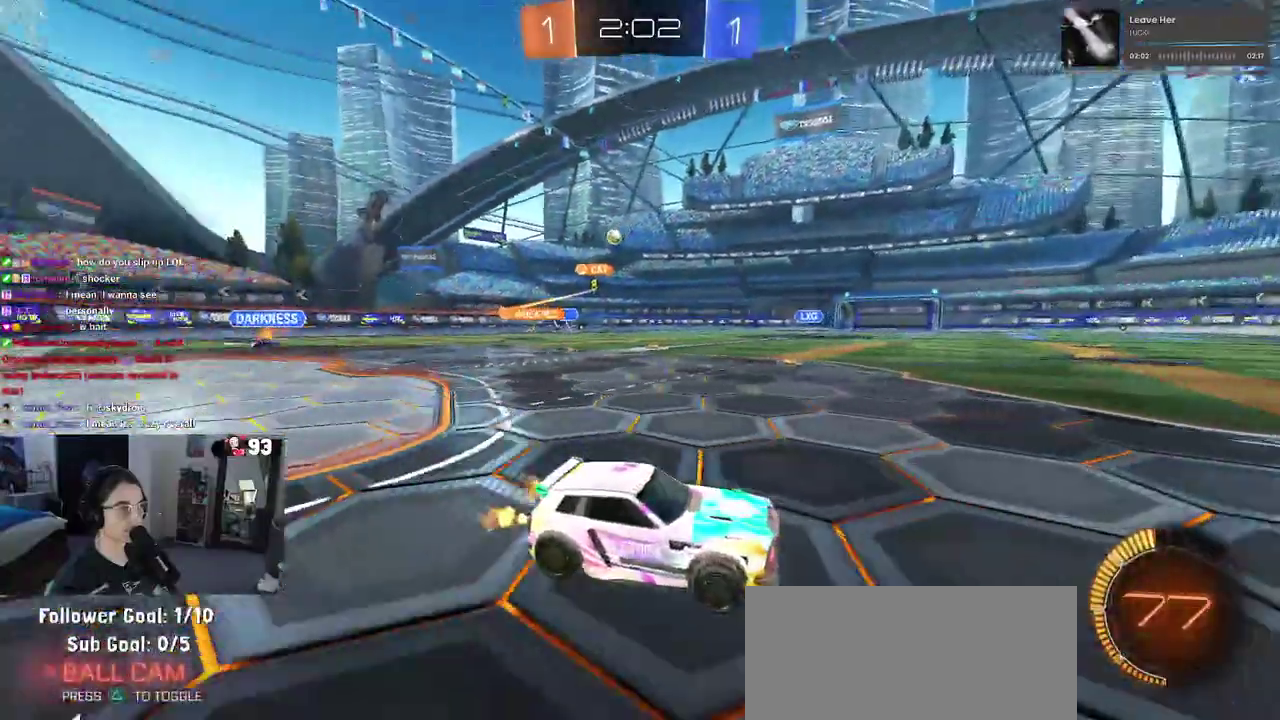
{"buttons": [], "left_stick": "center", "right_stick": "center", "events": [[433, "left_stick", "up-left"], [483, "left_stick", "center"]]}
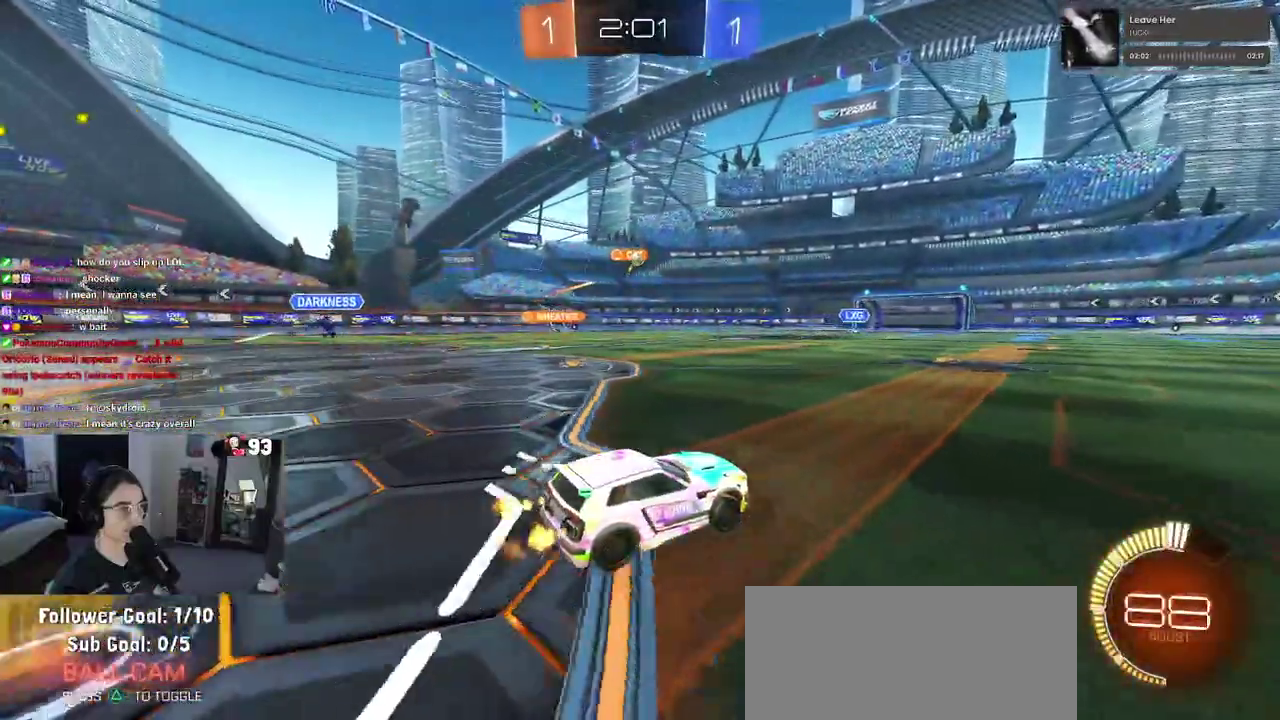
{"buttons": [], "left_stick": "left", "right_stick": "center", "events": [[450, "left_stick", "left"]]}
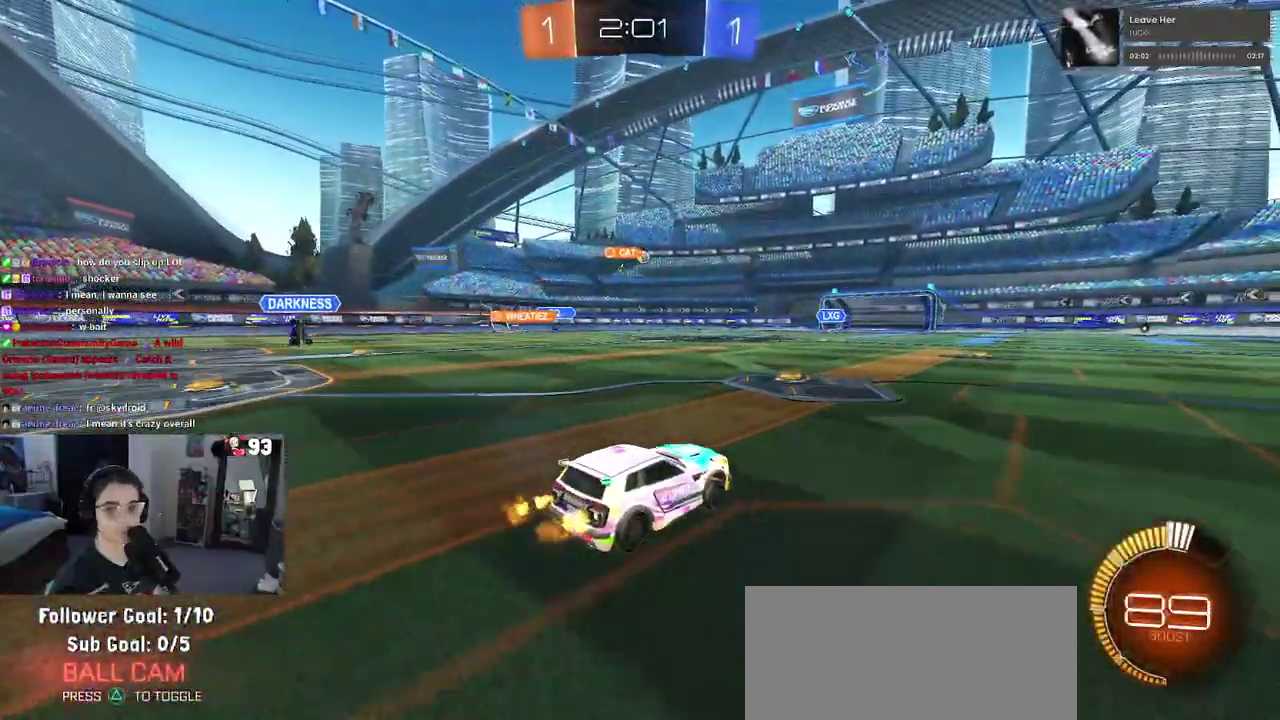
{"buttons": [], "left_stick": "center", "right_stick": "center", "events": [[400, "left_stick", "center"]]}
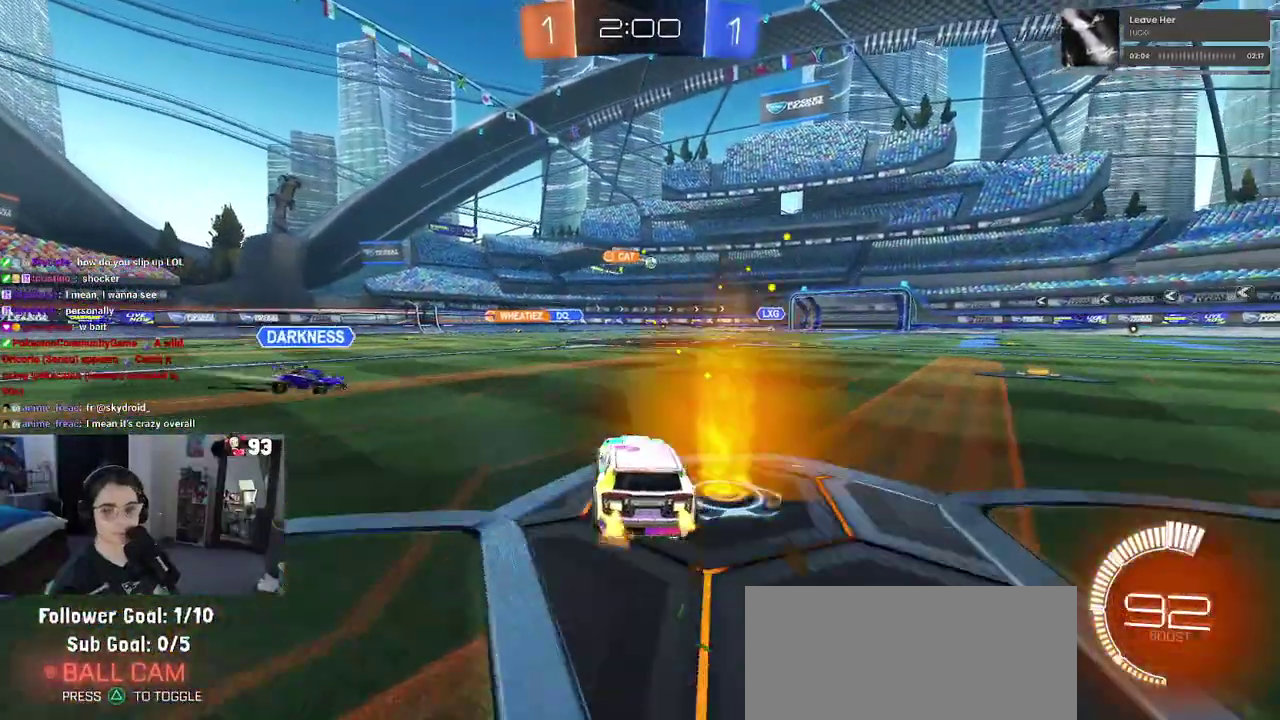
{"buttons": [], "left_stick": "center", "right_stick": "center", "events": [[383, "left_stick", "up-left"], [450, "left_stick", "center"]]}
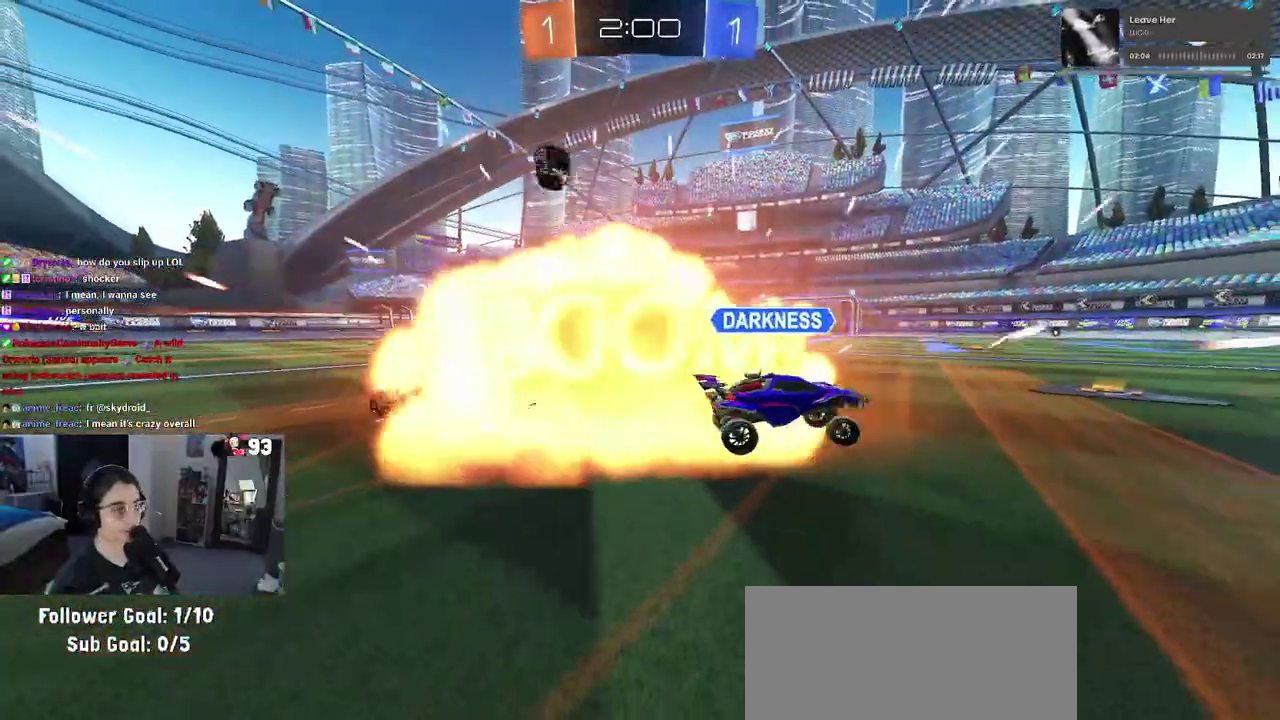
{"buttons": [], "left_stick": "center", "right_stick": "center", "events": []}
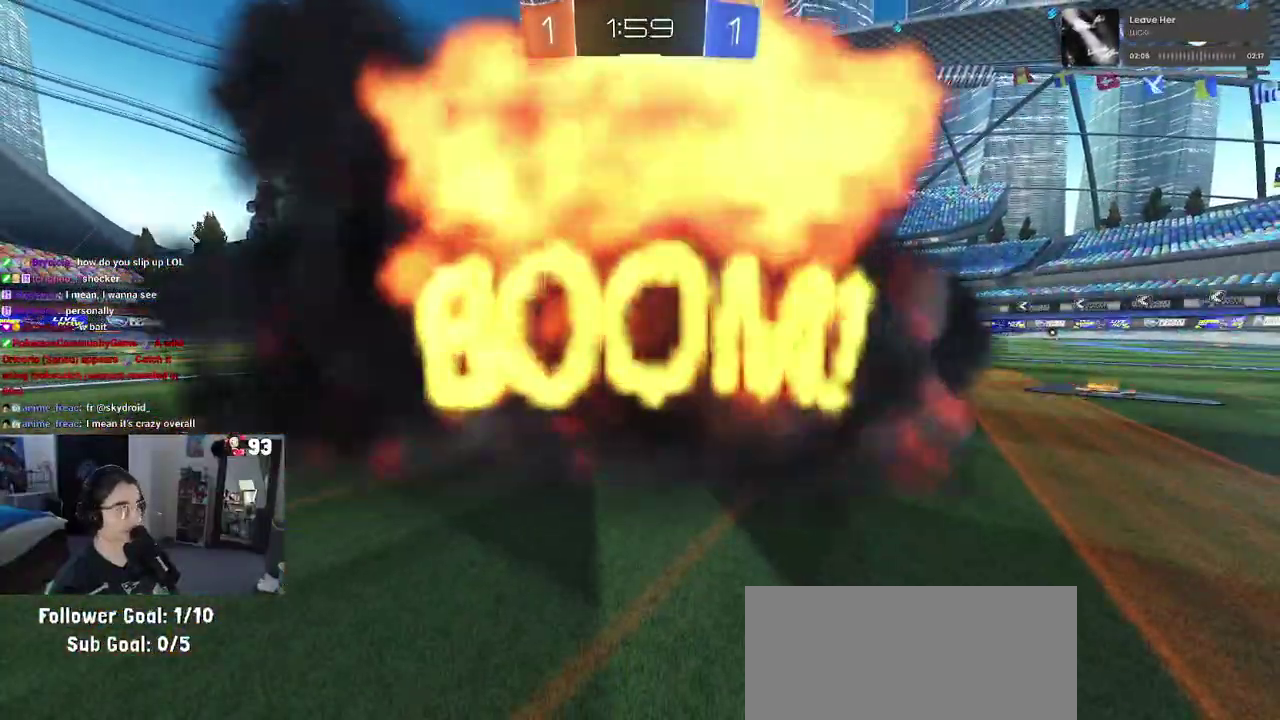
{"buttons": [], "left_stick": "center", "right_stick": "center", "events": []}
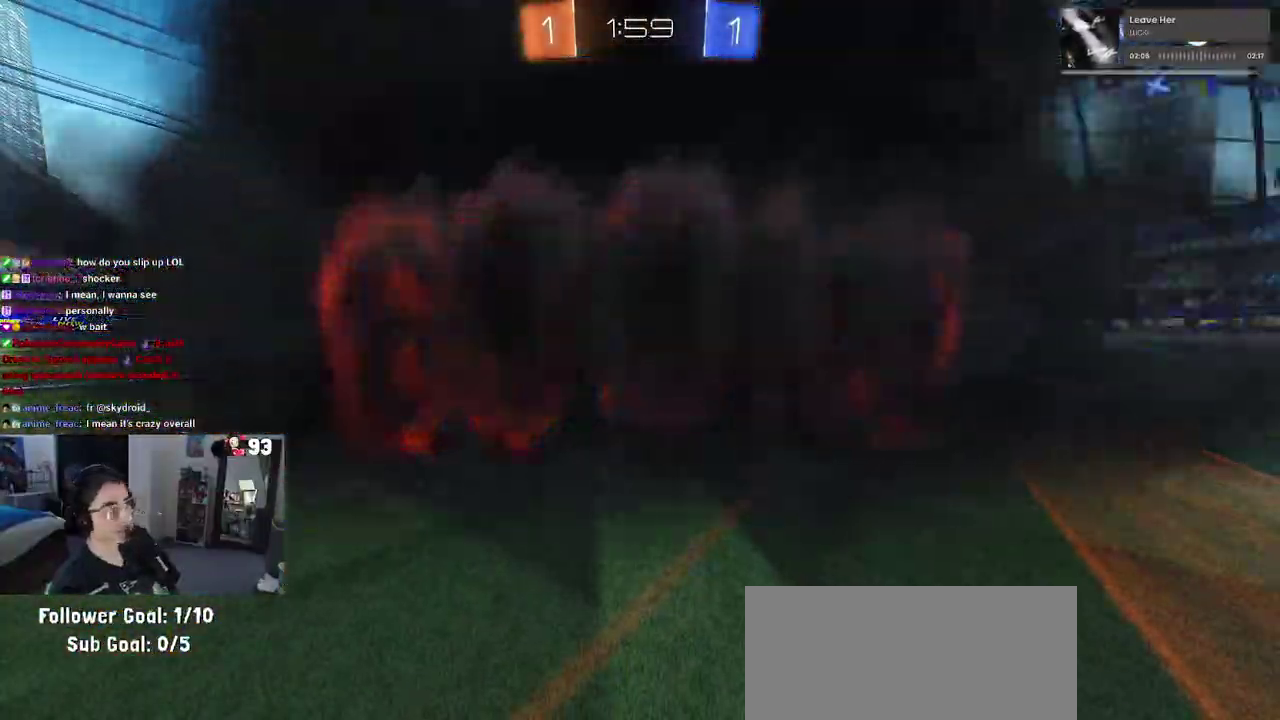
{"buttons": [], "left_stick": "center", "right_stick": "center", "events": []}
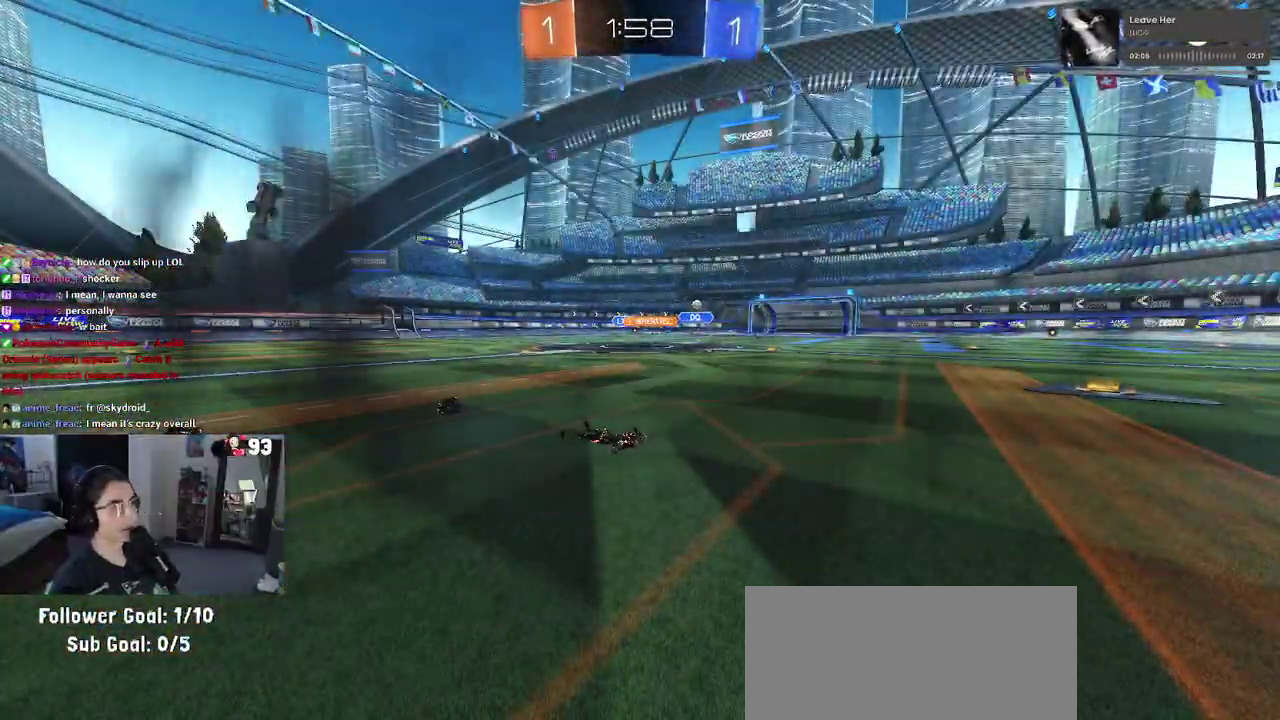
{"buttons": [], "left_stick": "center", "right_stick": "center", "events": []}
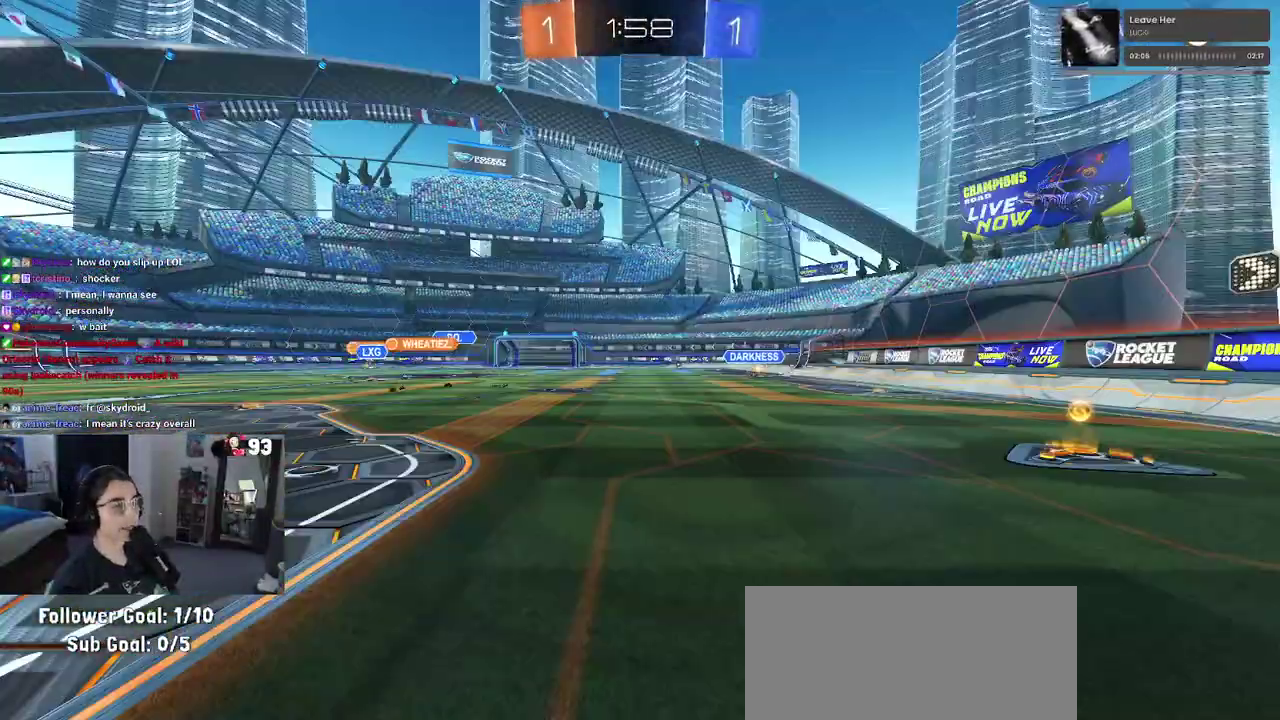
{"buttons": [], "left_stick": "center", "right_stick": "center", "events": []}
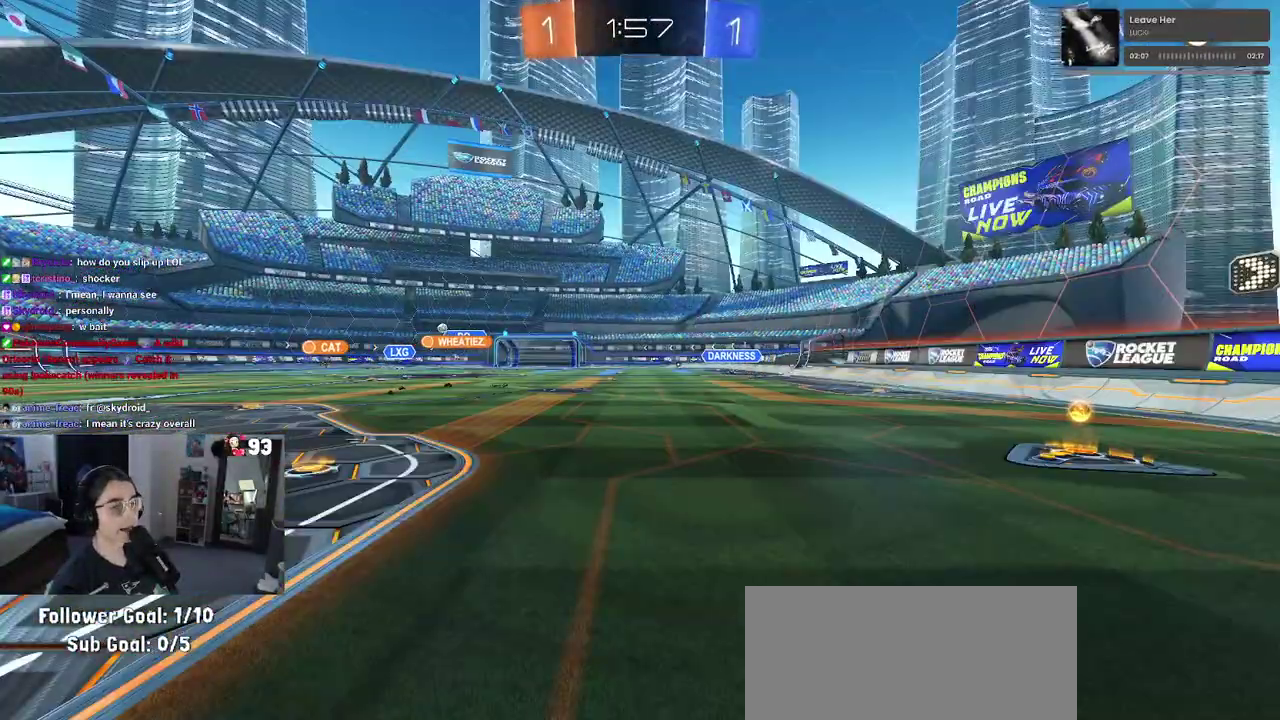
{"buttons": [], "left_stick": "center", "right_stick": "center", "events": []}
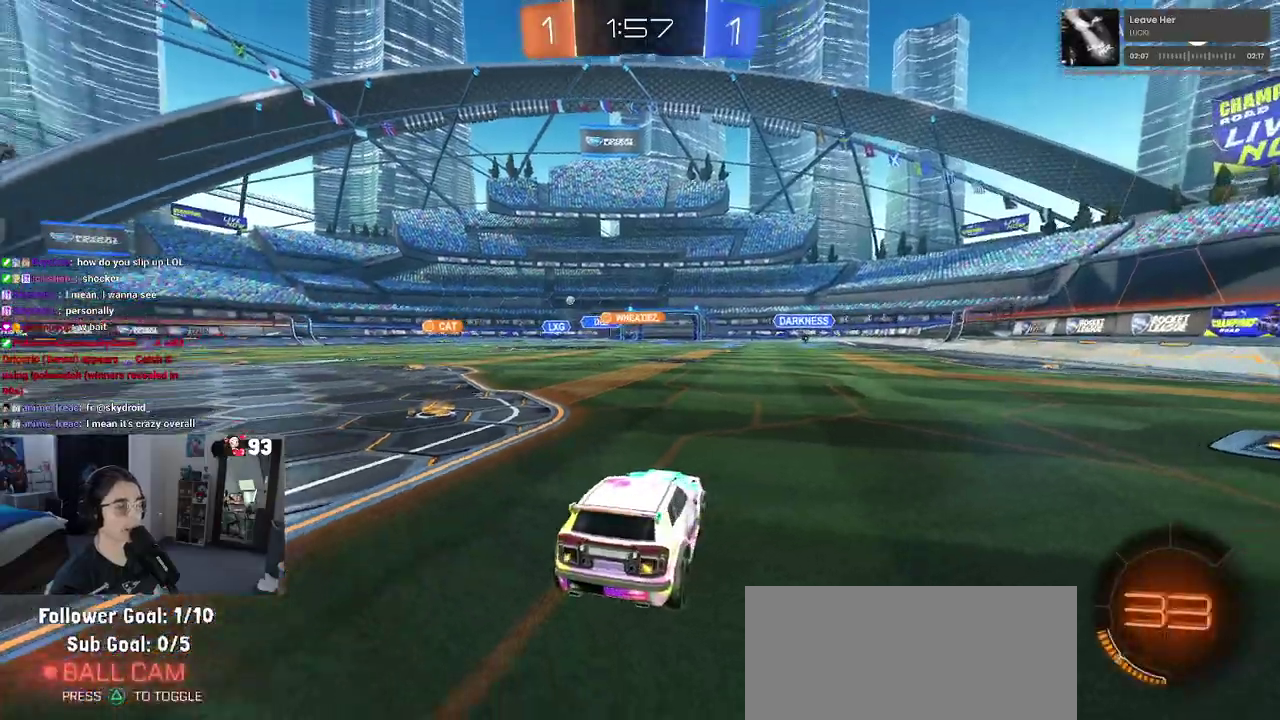
{"buttons": [], "left_stick": "right", "right_stick": "center", "events": [[200, "left_stick", "right"]]}
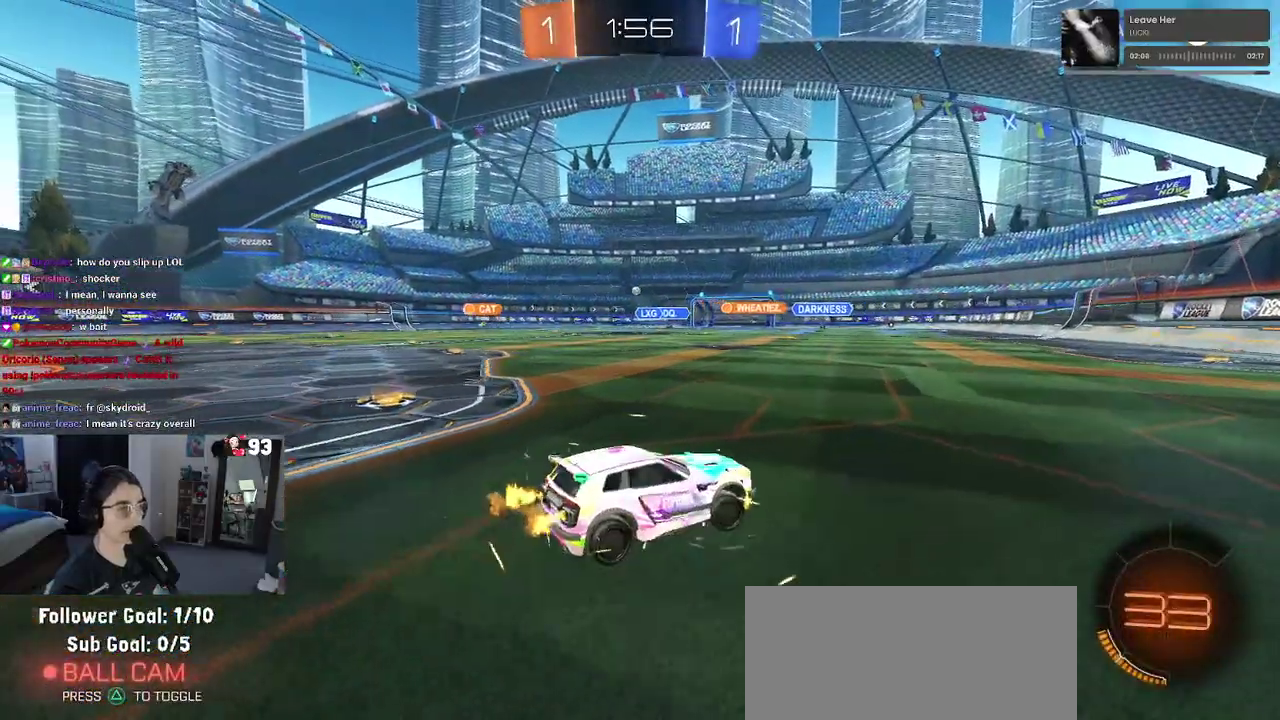
{"buttons": ["SQUARE"], "left_stick": "left", "right_stick": "center", "events": [[367, "left_stick", "center"], [467, "SQUARE", "down"], [467, "left_stick", "left"]]}
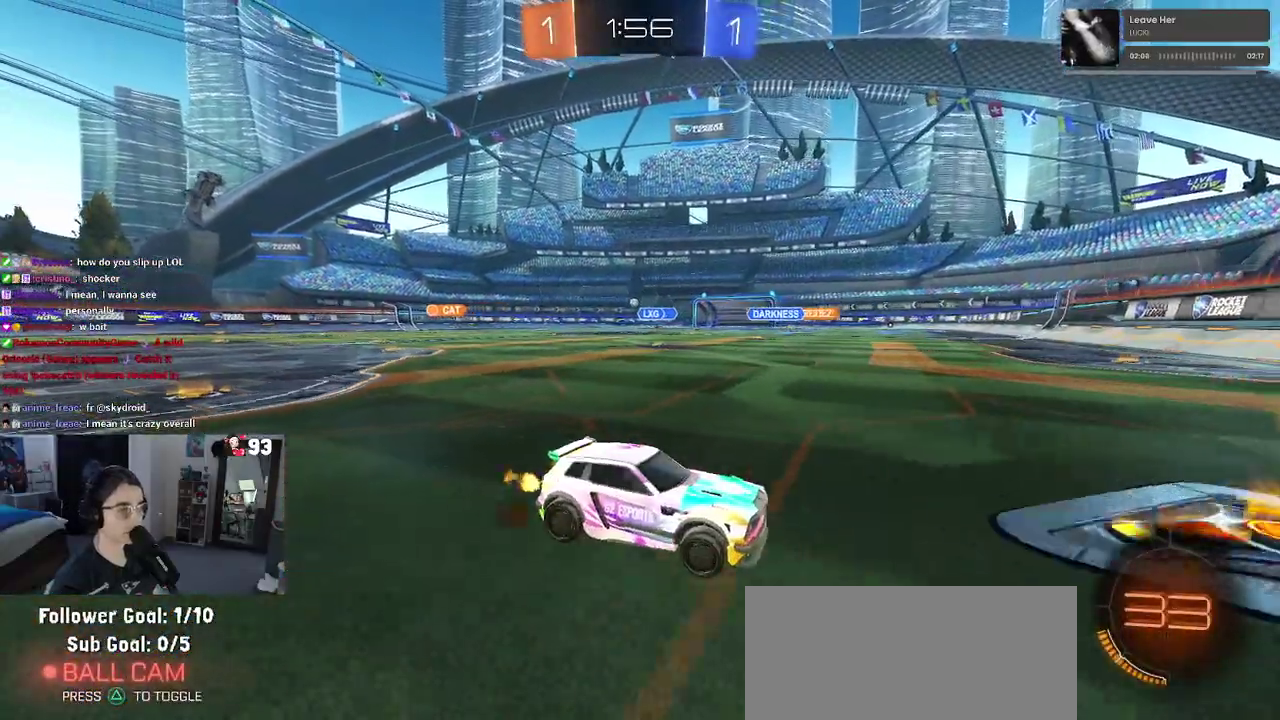
{"buttons": [], "left_stick": "left", "right_stick": "center", "events": [[150, "SQUARE", "up"]]}
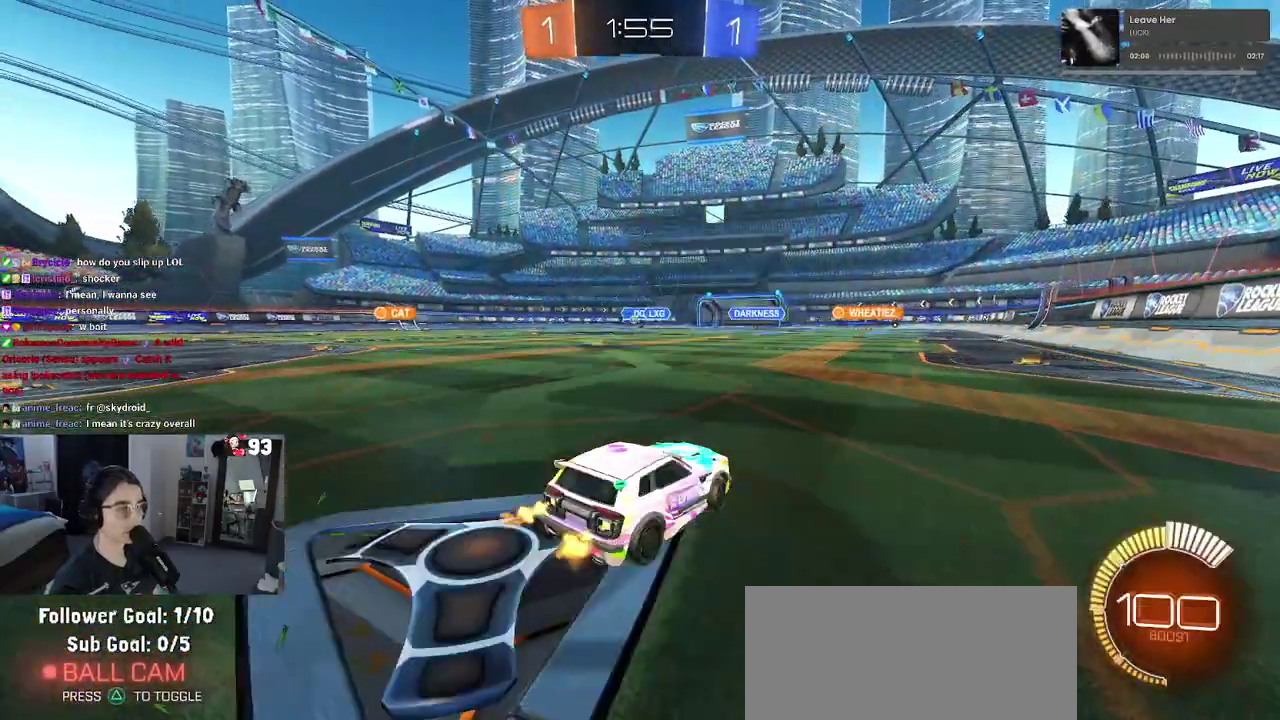
{"buttons": [], "left_stick": "center", "right_stick": "center", "events": [[483, "left_stick", "center"]]}
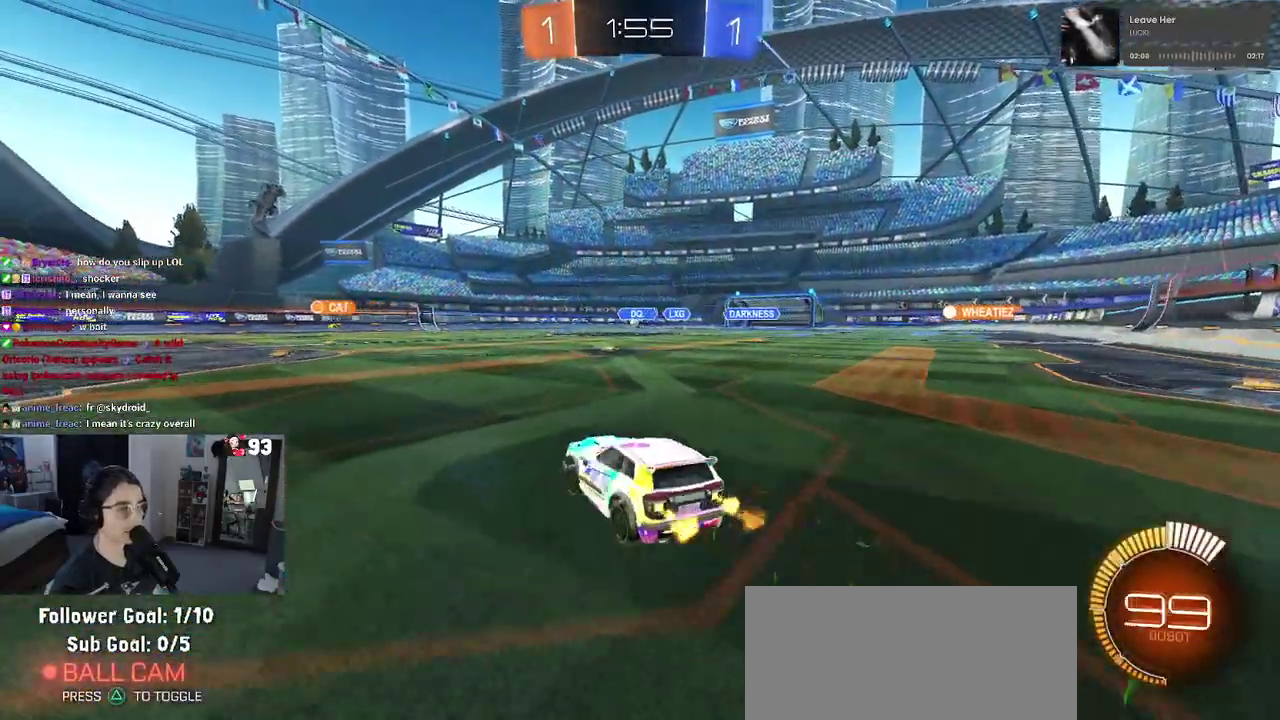
{"buttons": ["SQUARE"], "left_stick": "down-left", "right_stick": "center"}
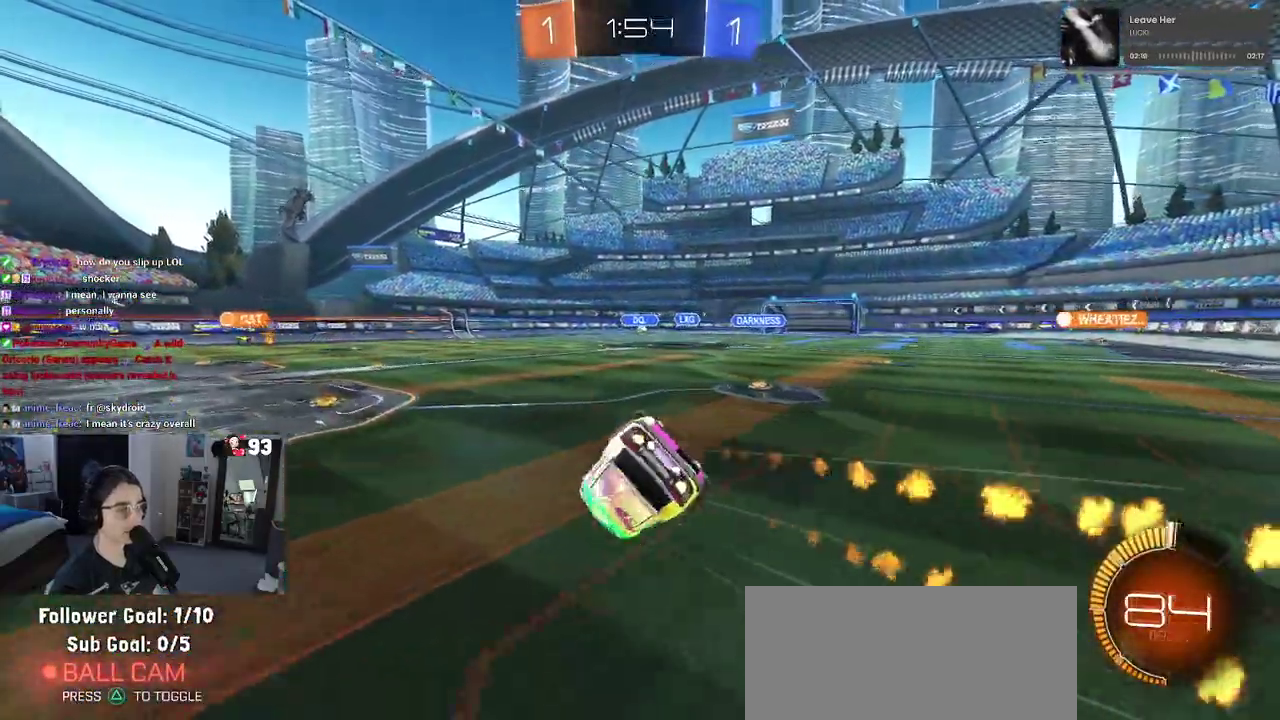
{"buttons": ["SQUARE"], "left_stick": "down-left", "right_stick": "center"}
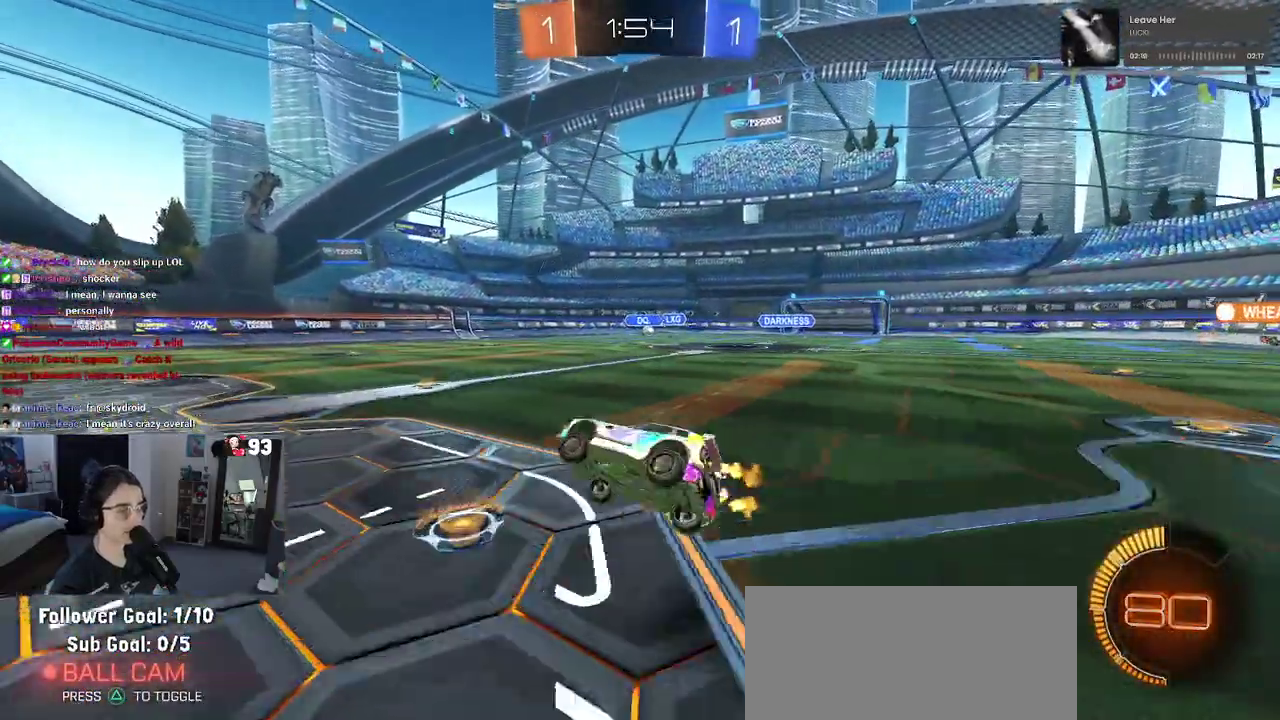
{"buttons": [], "left_stick": "right", "right_stick": "center"}